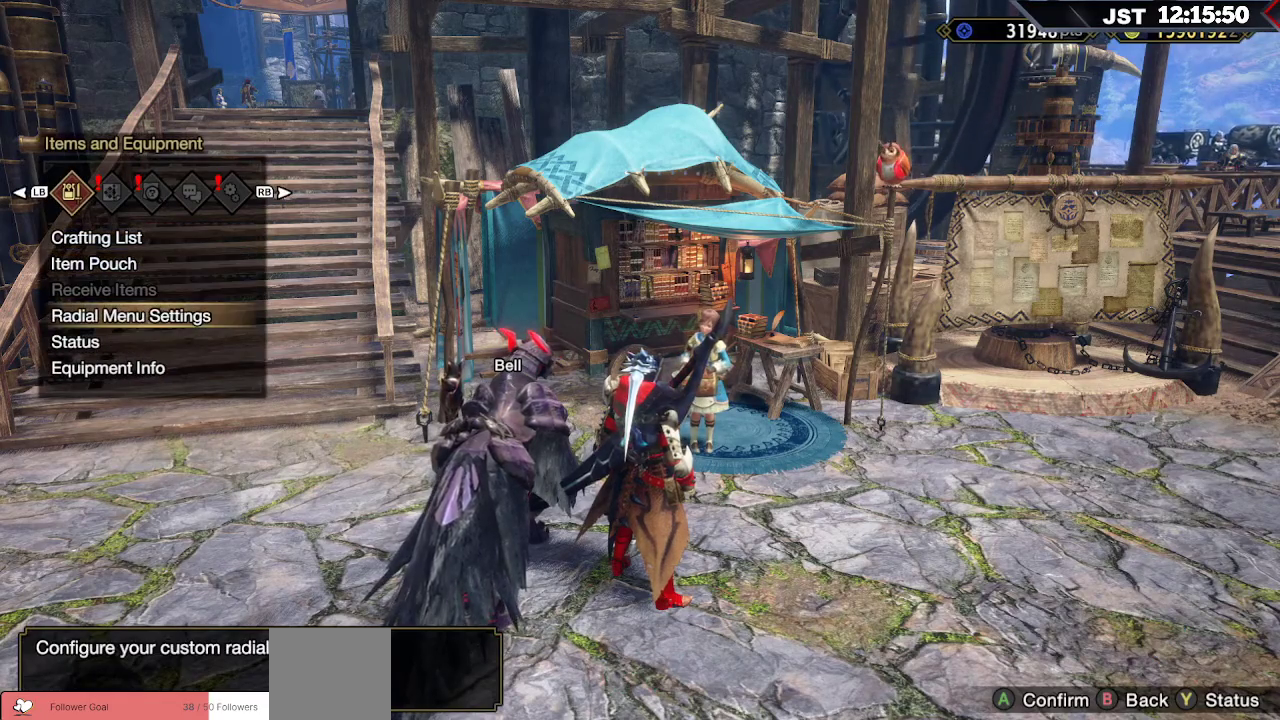
Gameplay with a controller (Xbox layout); each line is a JSON object with the inputs held at the frame after it. "events" lists button and stick changes between this image and that frame as [ms after this image, input, new state], when the widget could be followed in between. Not read: L3.
{"buttons": ["A"], "left_stick": "center", "right_stick": "center", "events": [[33, "DPAD_DOWN", "up"], [200, "DPAD_DOWN", "down"], [233, "DPAD_DOWN", "up"], [433, "A", "down"]]}
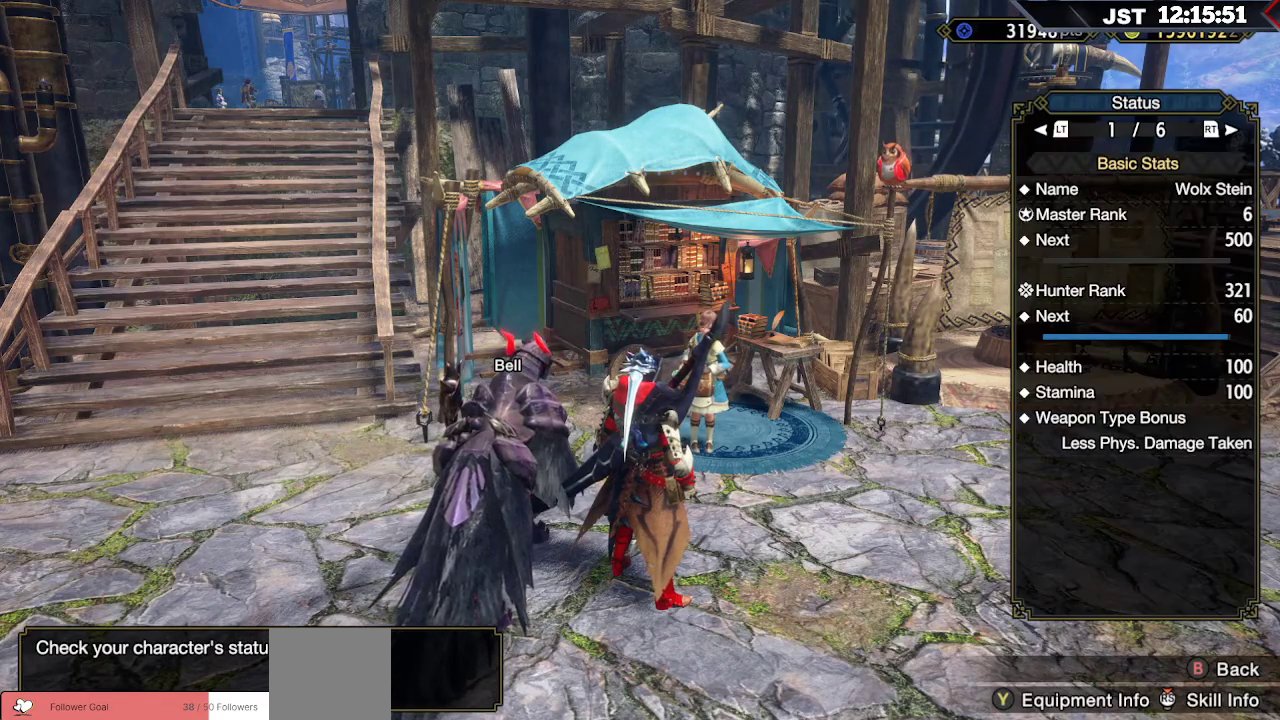
{"buttons": [], "left_stick": "center", "right_stick": "center", "events": [[33, "A", "up"]]}
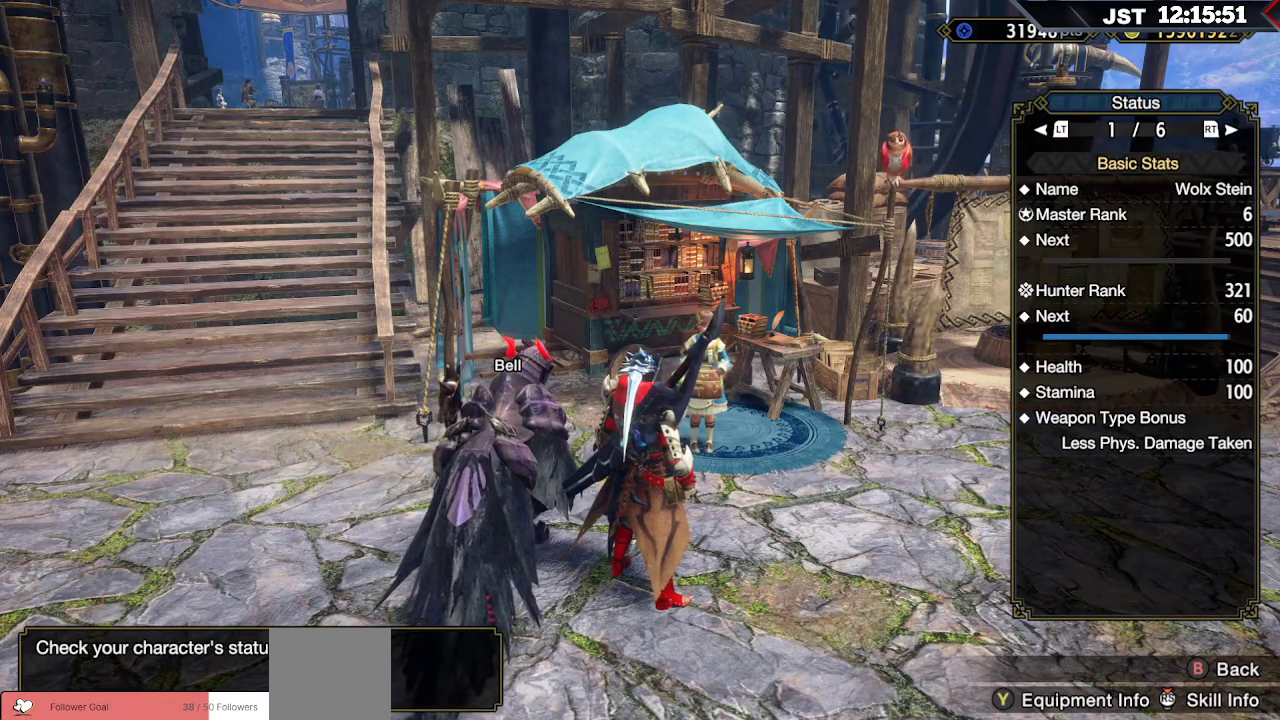
{"buttons": [], "left_stick": "center", "right_stick": "center", "events": []}
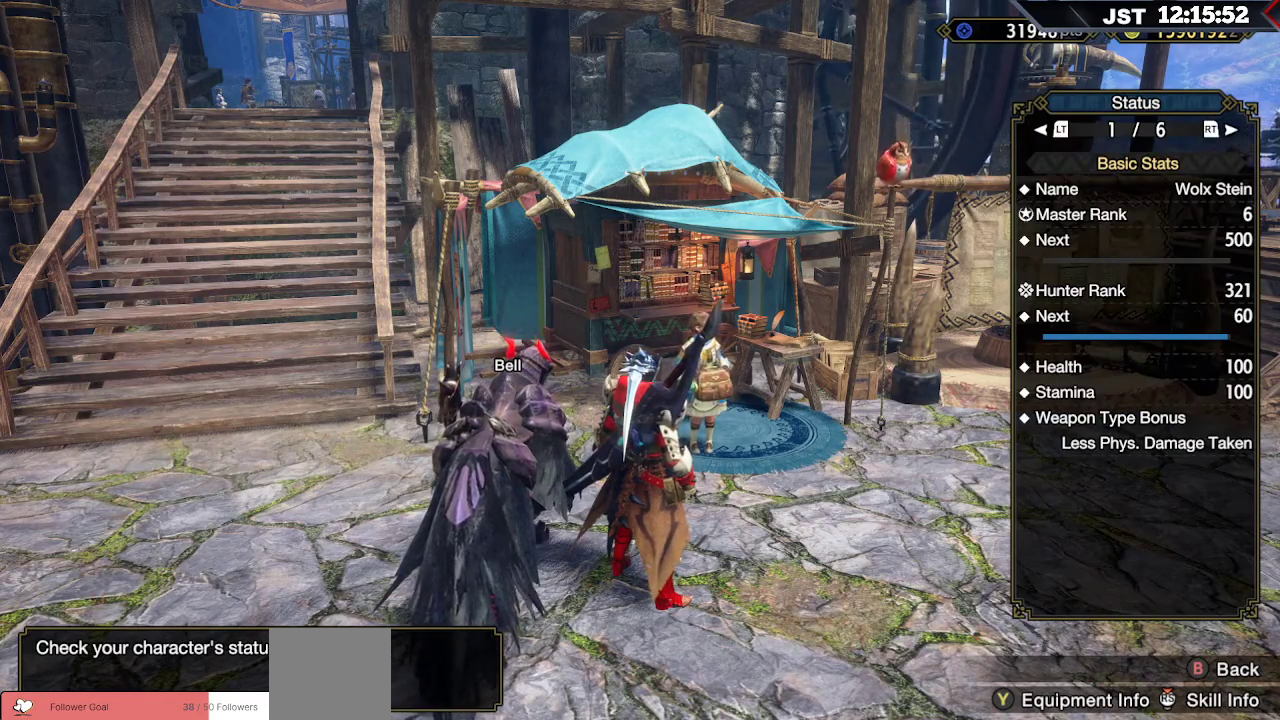
{"buttons": [], "left_stick": "center", "right_stick": "center", "events": [[317, "B", "down"], [450, "B", "up"]]}
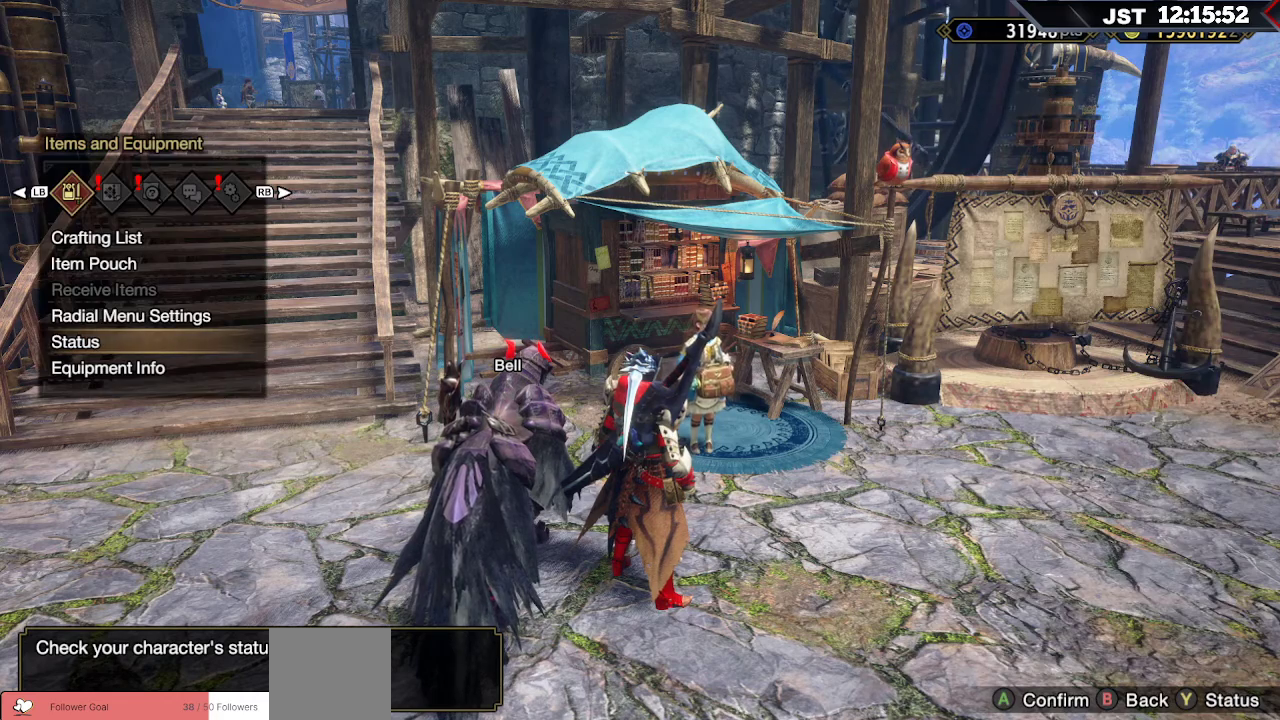
{"buttons": [], "left_stick": "center", "right_stick": "center", "events": []}
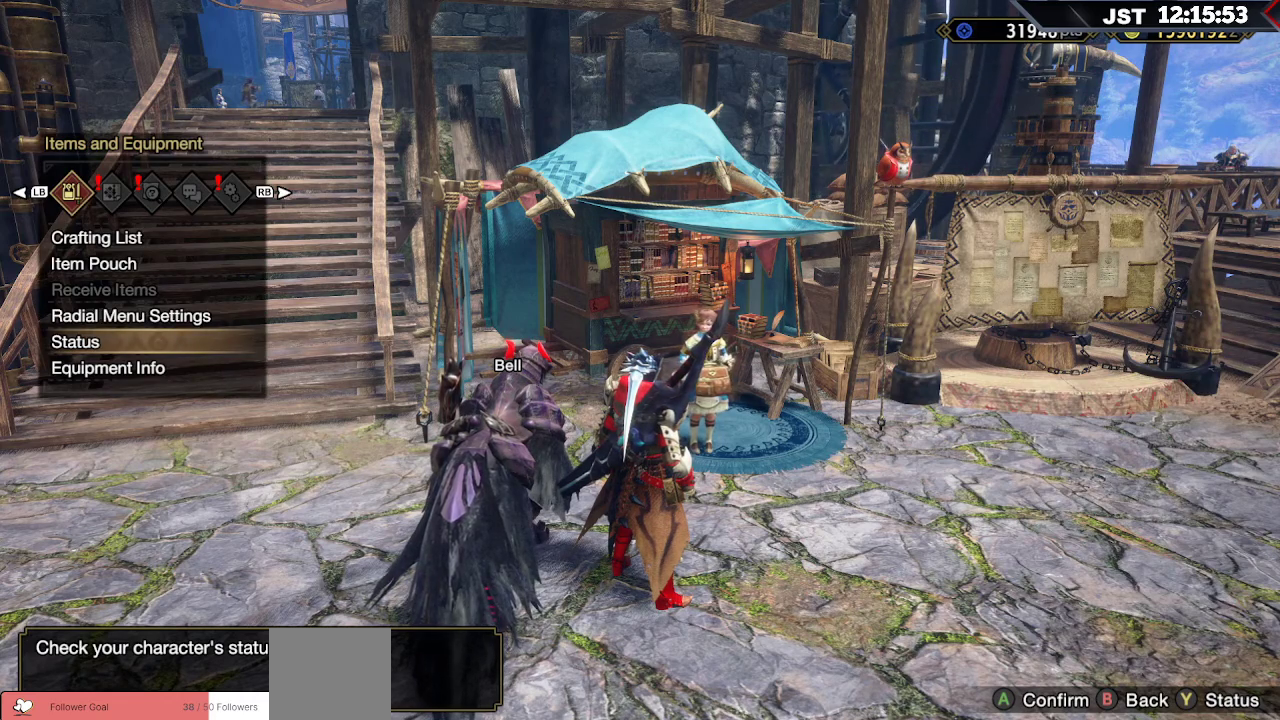
{"buttons": ["DPAD_UP"], "left_stick": "center", "right_stick": "center", "events": [[67, "DPAD_UP", "down"], [267, "DPAD_UP", "up"], [433, "DPAD_UP", "down"]]}
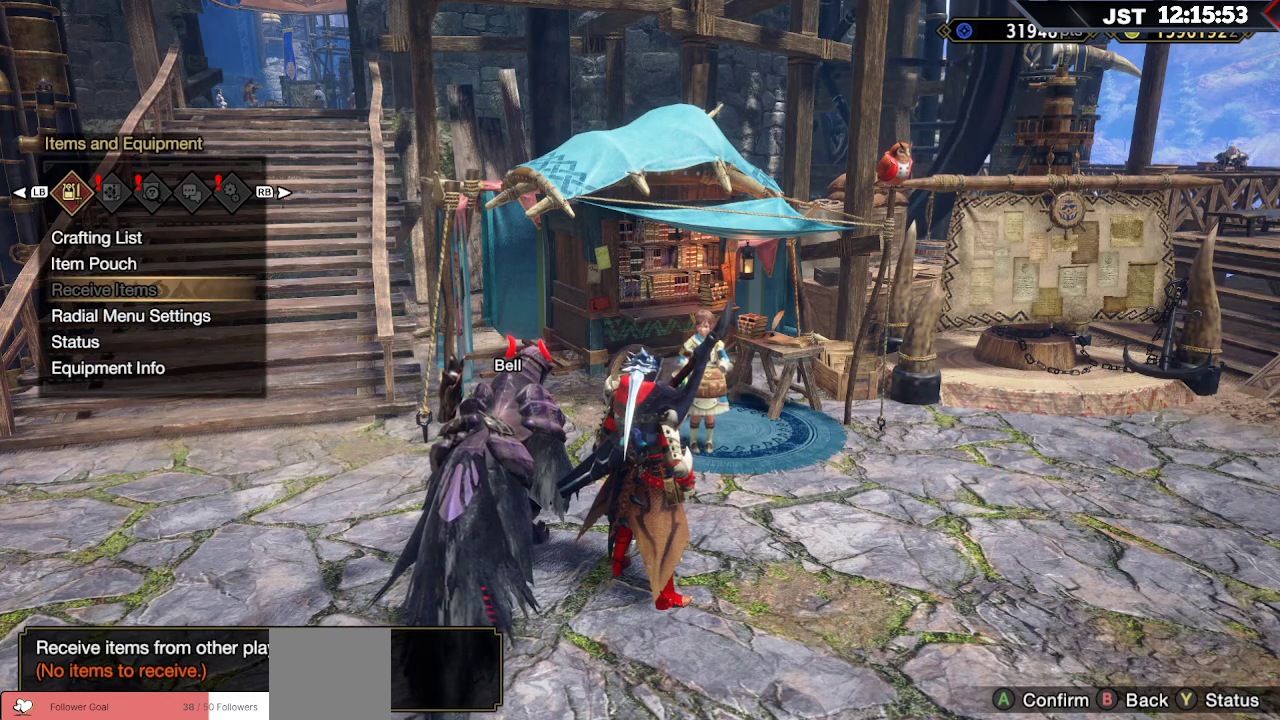
{"buttons": [], "left_stick": "center", "right_stick": "center", "events": [[17, "DPAD_UP", "up"], [150, "DPAD_UP", "down"], [250, "DPAD_UP", "up"]]}
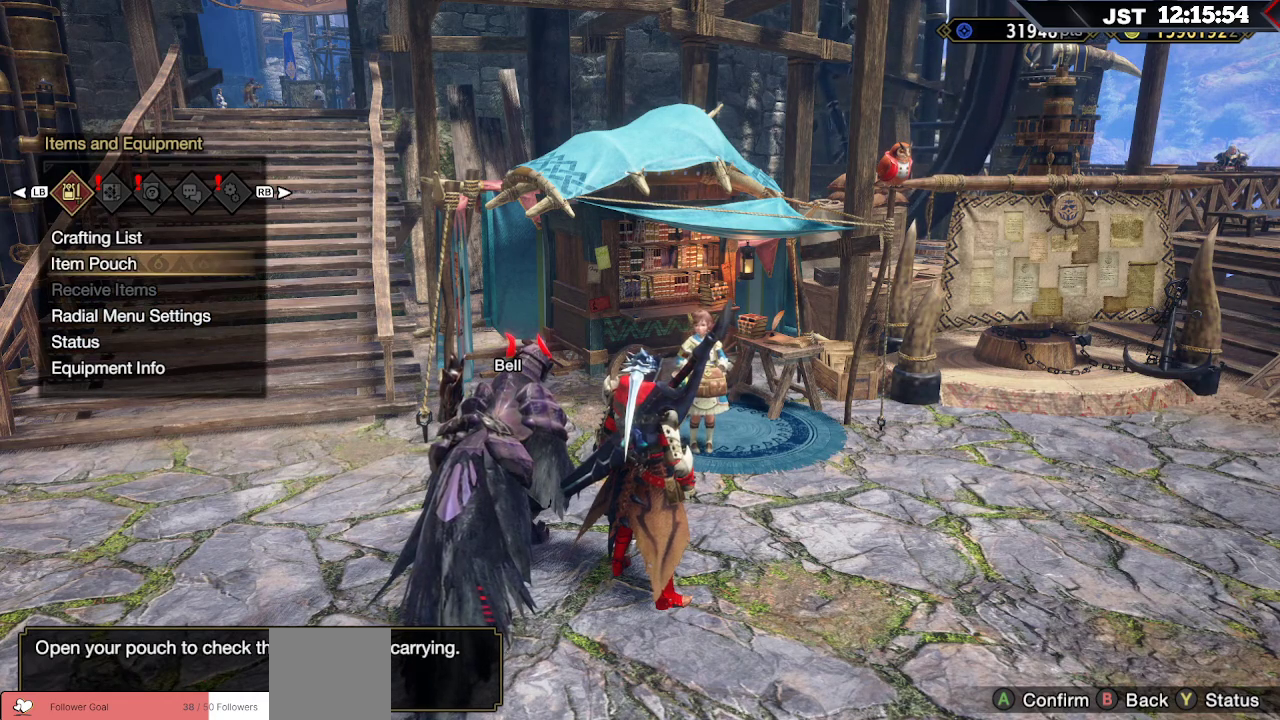
{"buttons": [], "left_stick": "center", "right_stick": "center", "events": []}
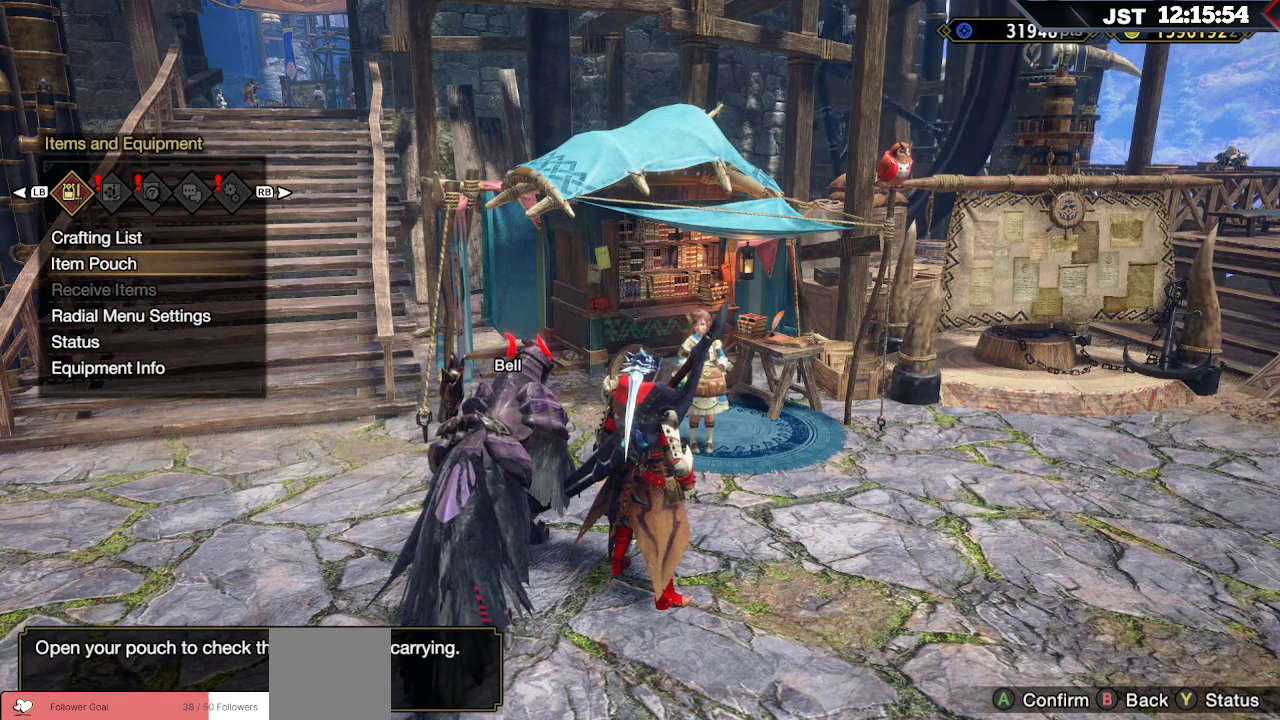
{"buttons": [], "left_stick": "center", "right_stick": "center", "events": []}
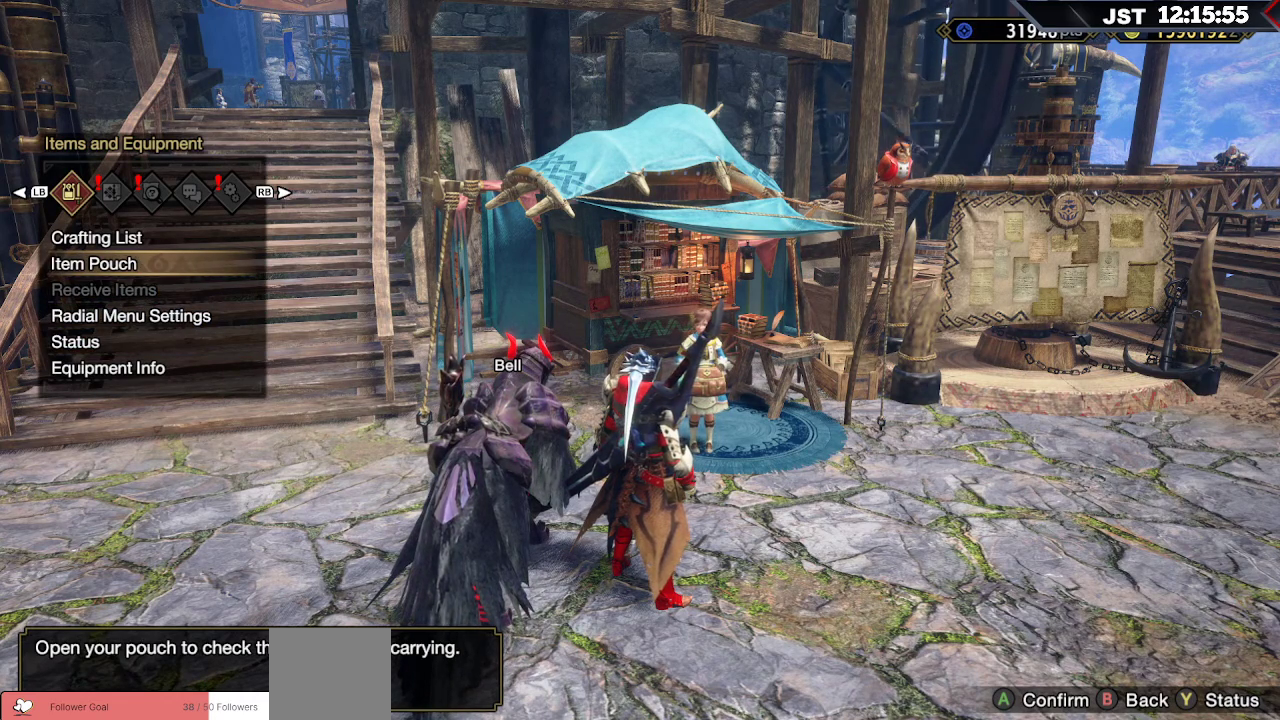
{"buttons": [], "left_stick": "center", "right_stick": "center", "events": [[217, "R1", "down"], [383, "R1", "up"]]}
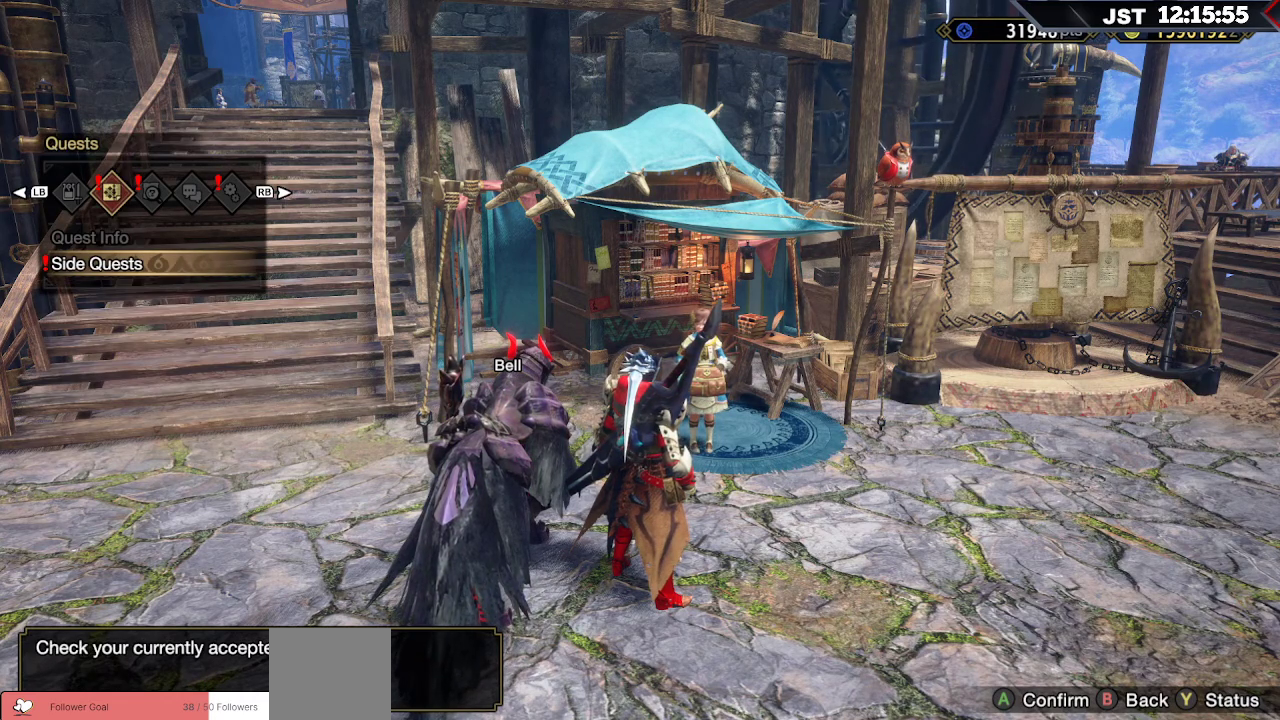
{"buttons": [], "left_stick": "center", "right_stick": "center", "events": []}
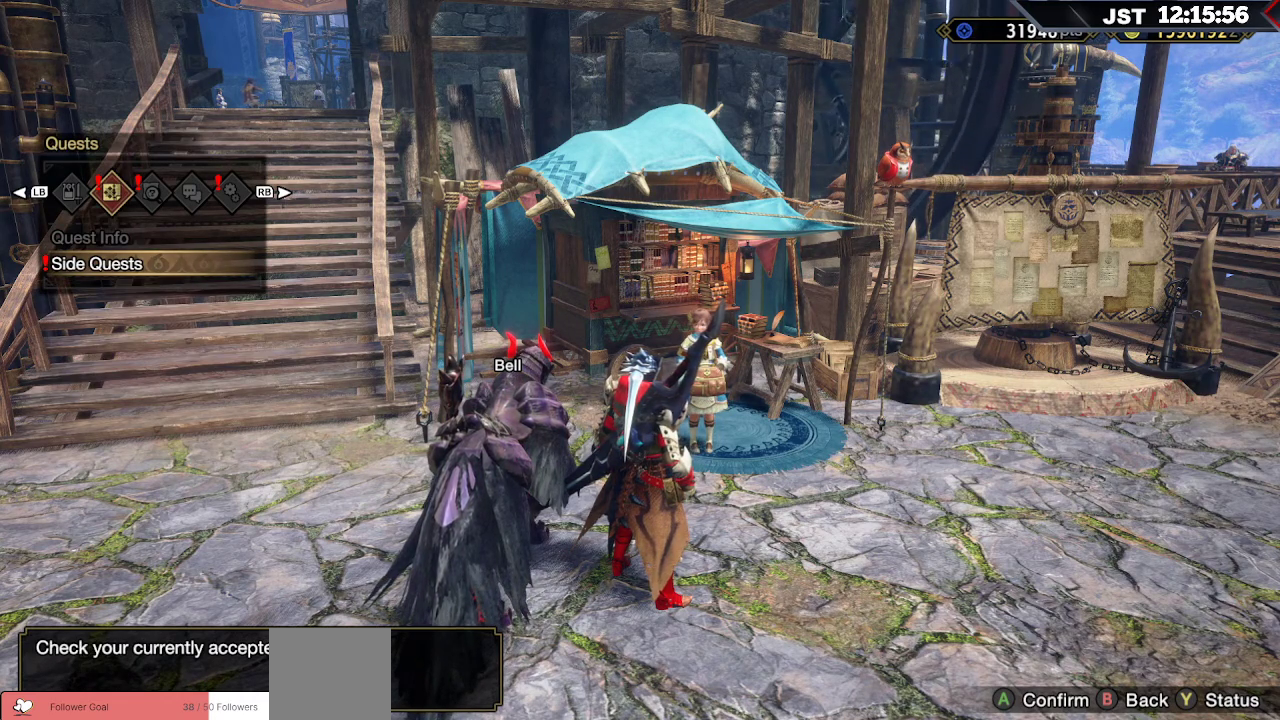
{"buttons": [], "left_stick": "center", "right_stick": "center", "events": [[33, "A", "down"], [183, "A", "up"], [417, "DPAD_DOWN", "down"], [483, "DPAD_DOWN", "up"]]}
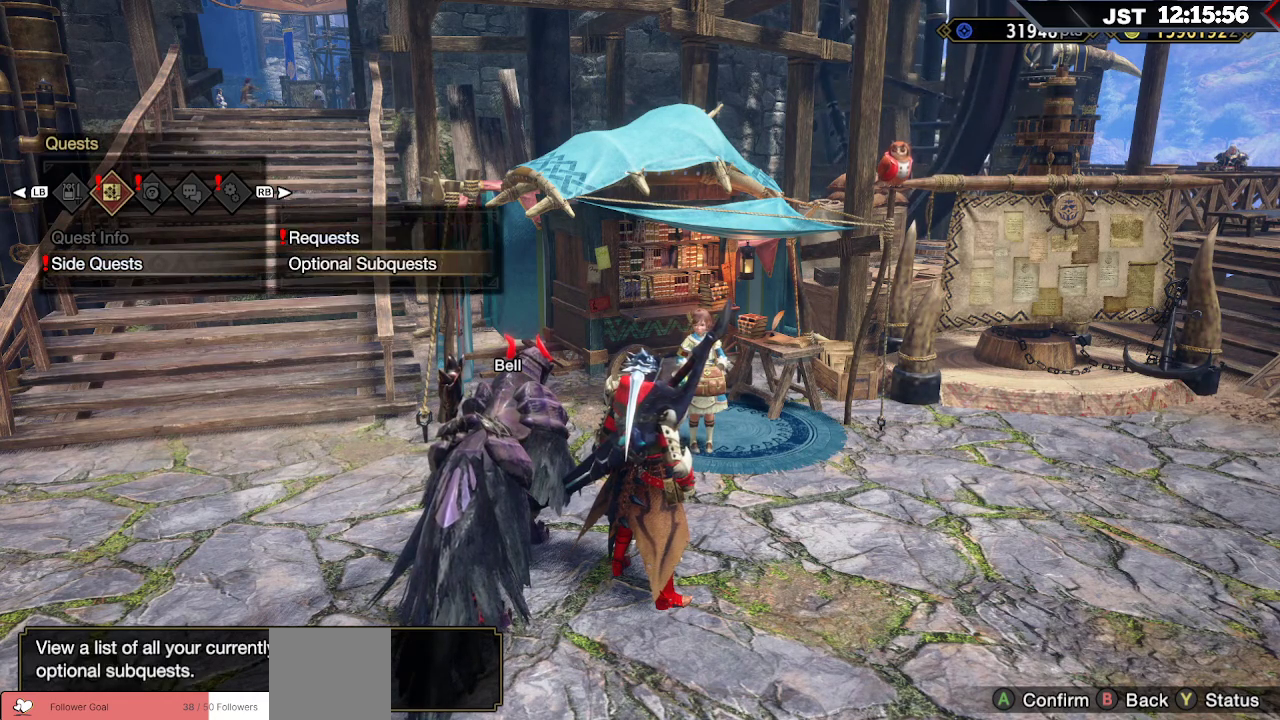
{"buttons": [], "left_stick": "center", "right_stick": "center", "events": [[150, "DPAD_UP", "down"], [217, "DPAD_UP", "up"], [283, "A", "down"], [467, "A", "up"]]}
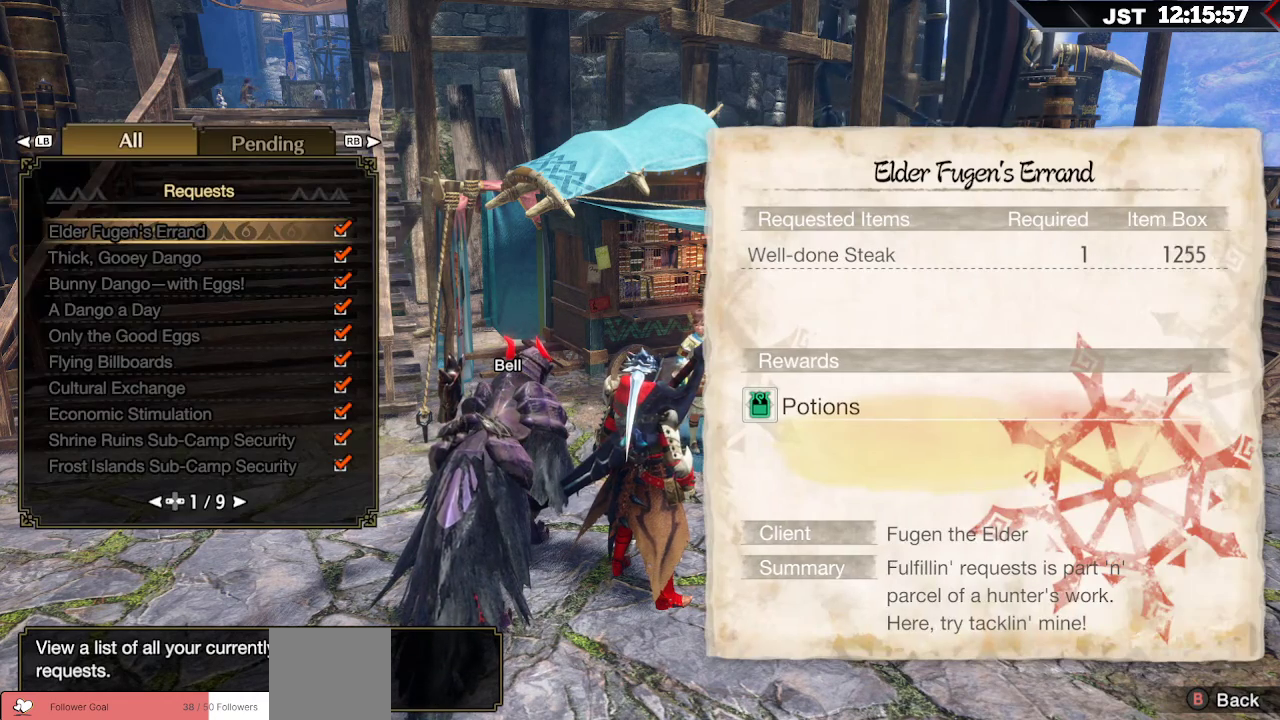
{"buttons": [], "left_stick": "center", "right_stick": "center", "events": [[350, "DPAD_RIGHT", "down"], [483, "DPAD_RIGHT", "up"]]}
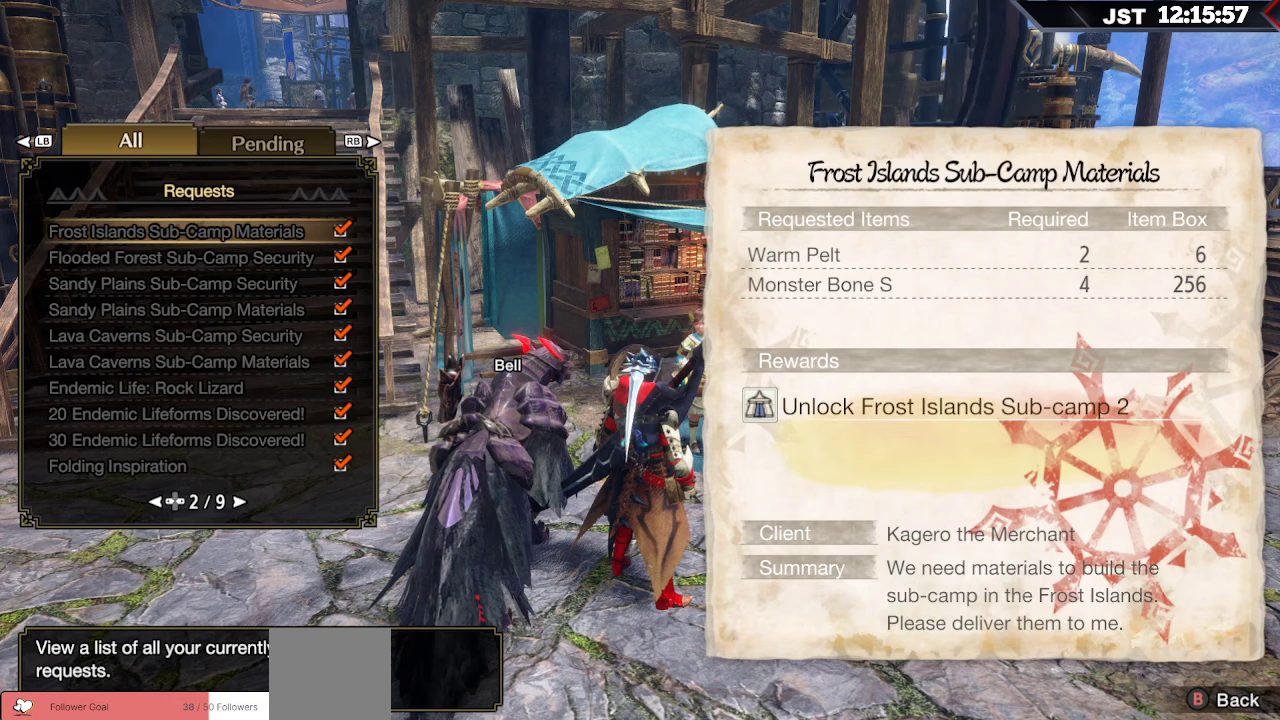
{"buttons": ["R2"], "left_stick": "center", "right_stick": "center", "events": [[367, "R2", "down"]]}
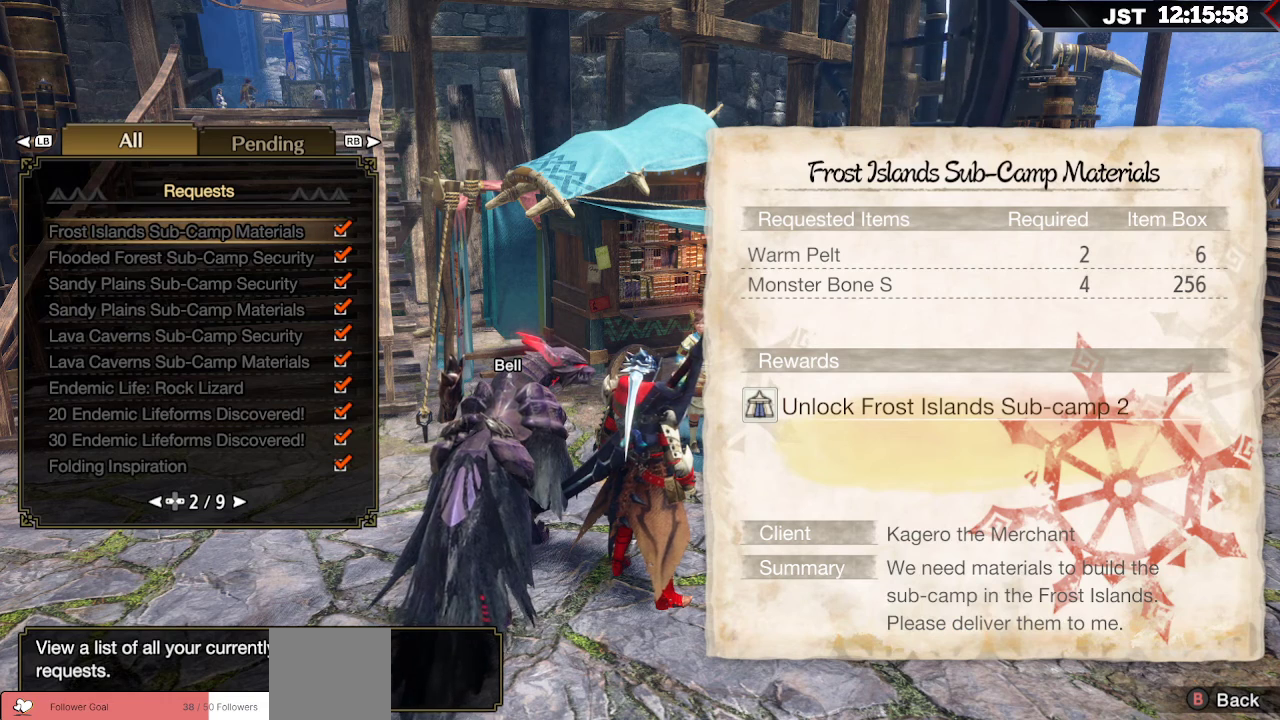
{"buttons": [], "left_stick": "center", "right_stick": "center", "events": [[17, "R2", "up"], [217, "DPAD_RIGHT", "down"], [367, "DPAD_RIGHT", "up"]]}
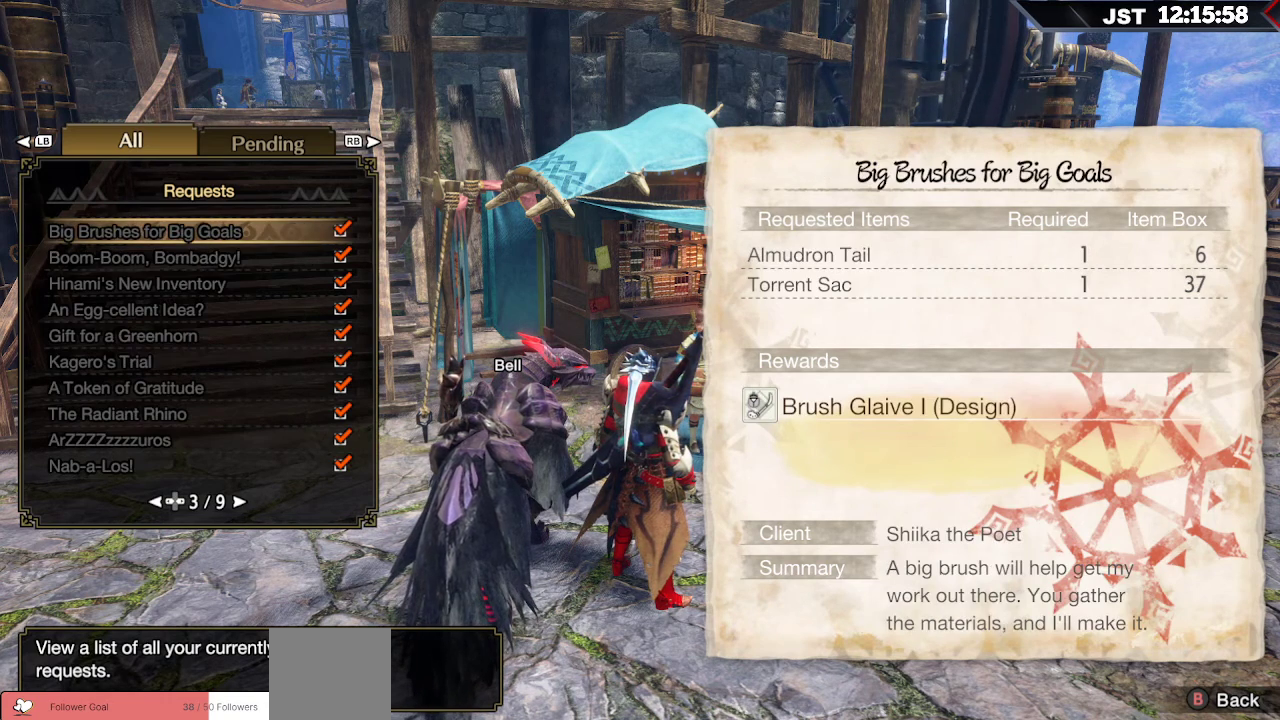
{"buttons": [], "left_stick": "center", "right_stick": "center", "events": [[33, "R1", "down"], [167, "R1", "up"]]}
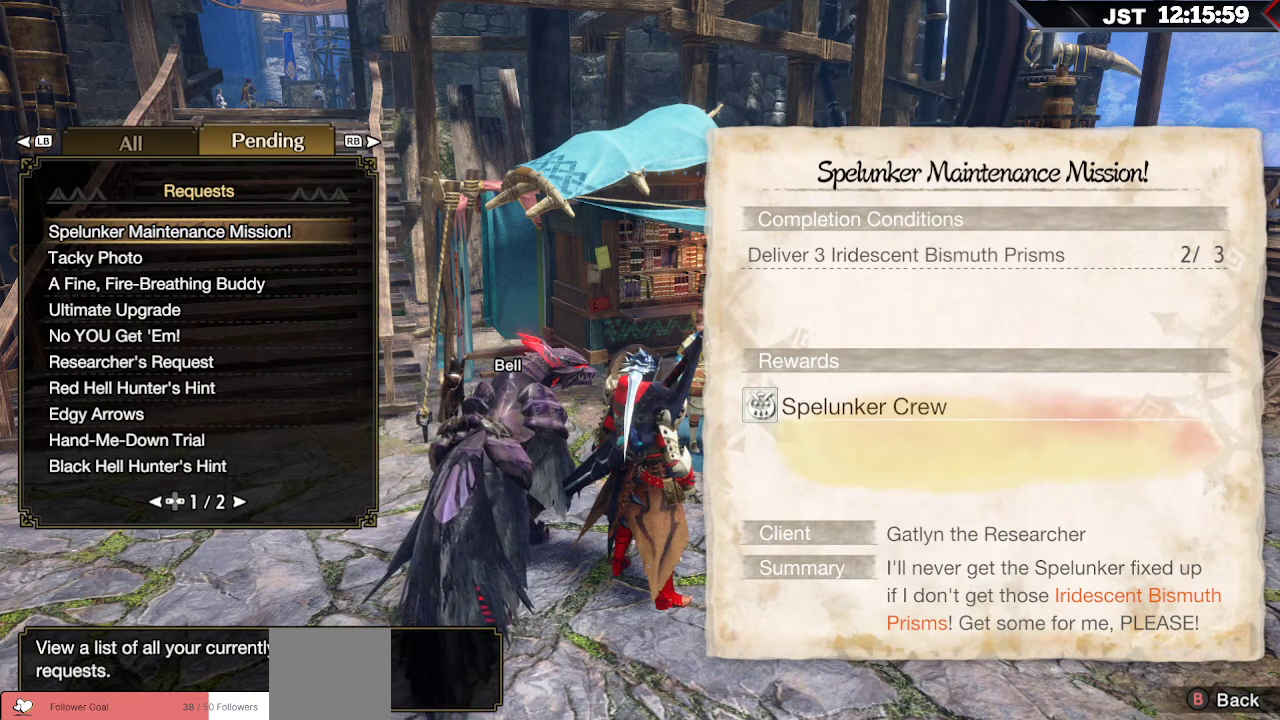
{"buttons": [], "left_stick": "center", "right_stick": "center", "events": []}
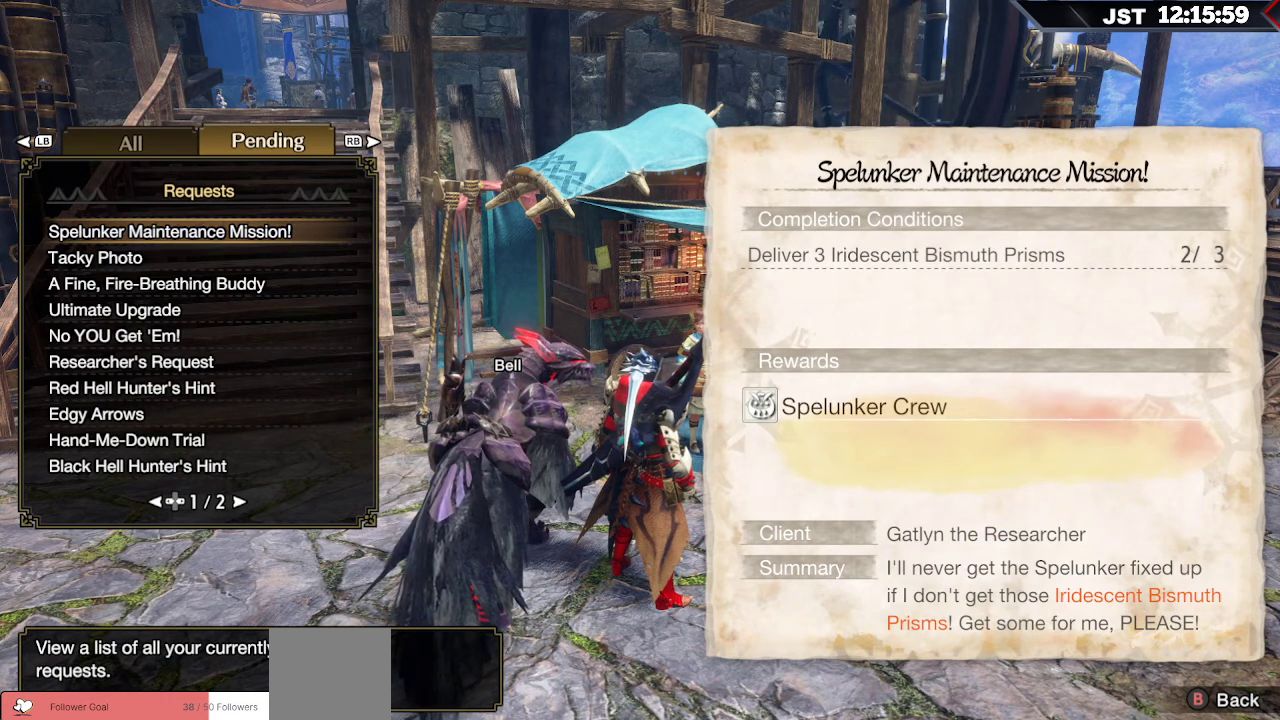
{"buttons": [], "left_stick": "center", "right_stick": "center", "events": []}
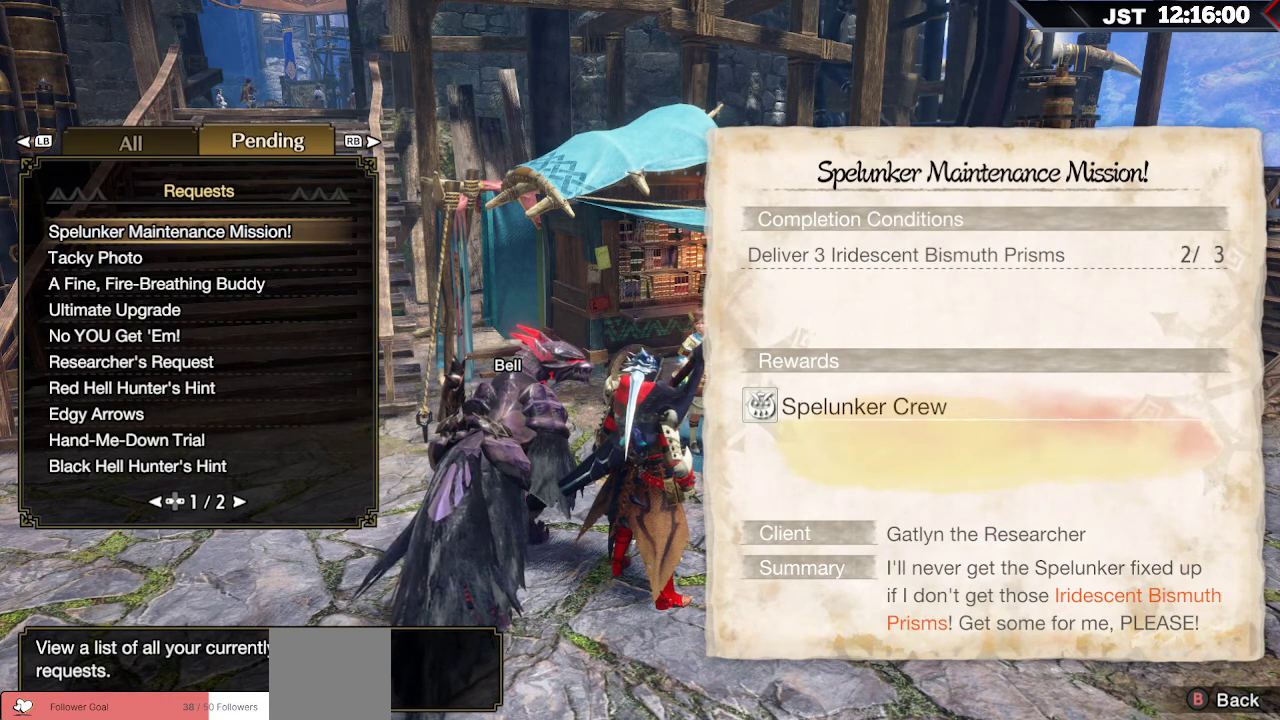
{"buttons": [], "left_stick": "center", "right_stick": "center", "events": []}
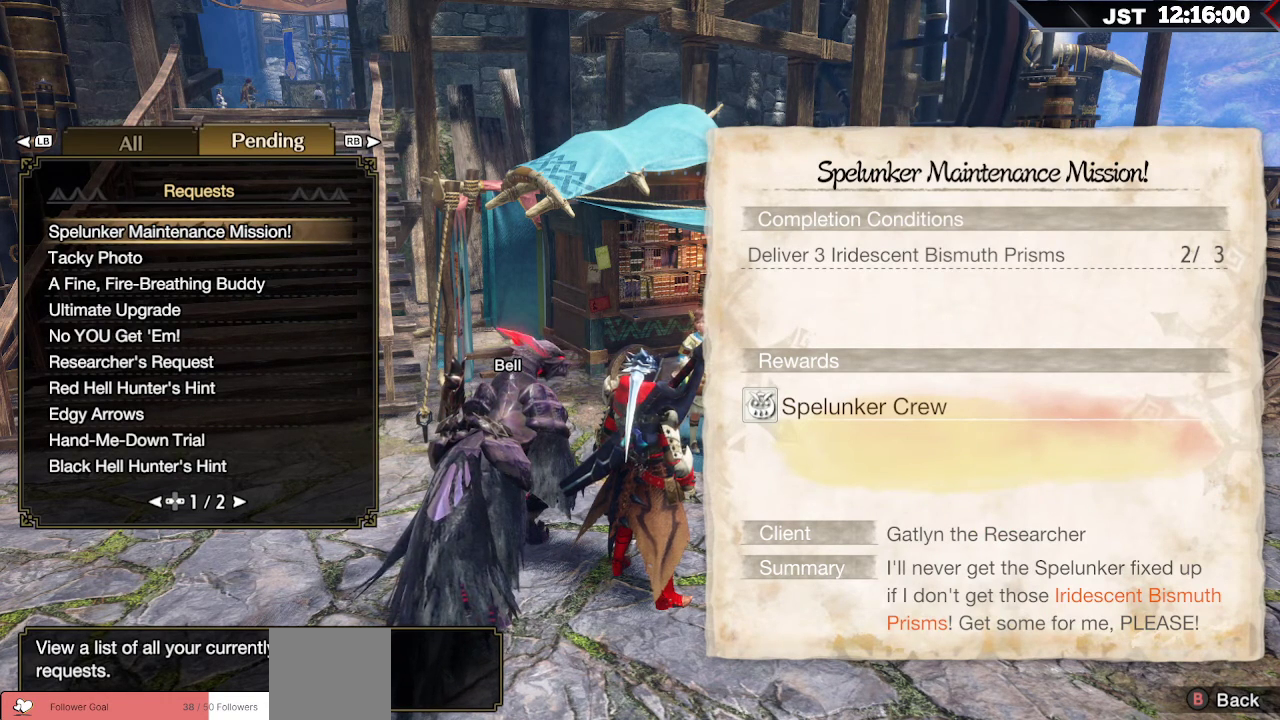
{"buttons": [], "left_stick": "center", "right_stick": "center", "events": [[283, "DPAD_DOWN", "down"], [417, "DPAD_DOWN", "up"]]}
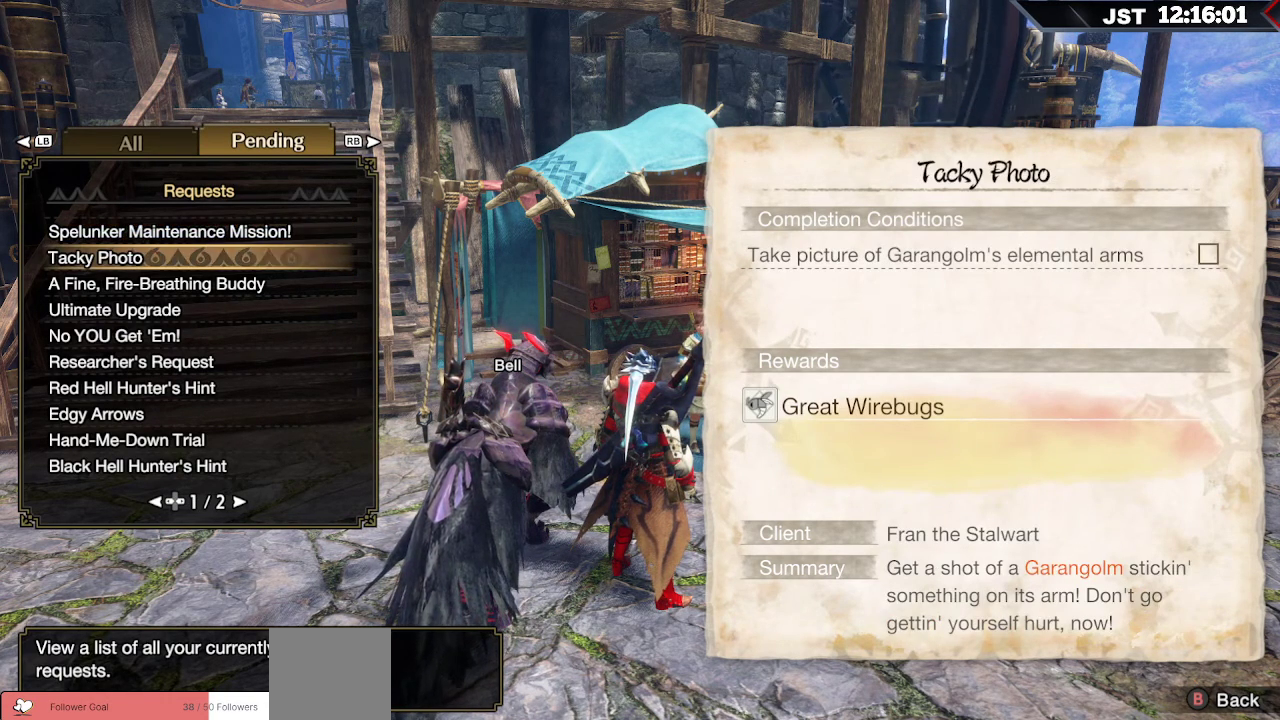
{"buttons": [], "left_stick": "center", "right_stick": "center", "events": []}
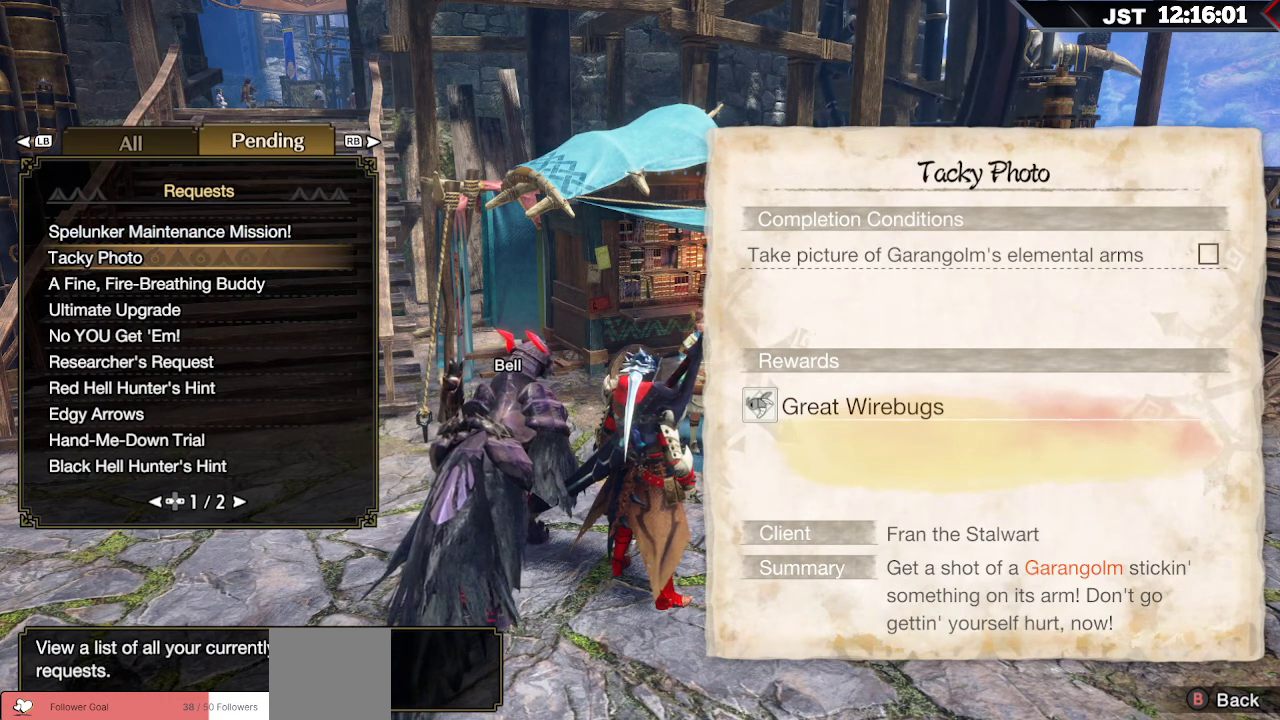
{"buttons": [], "left_stick": "center", "right_stick": "center", "events": []}
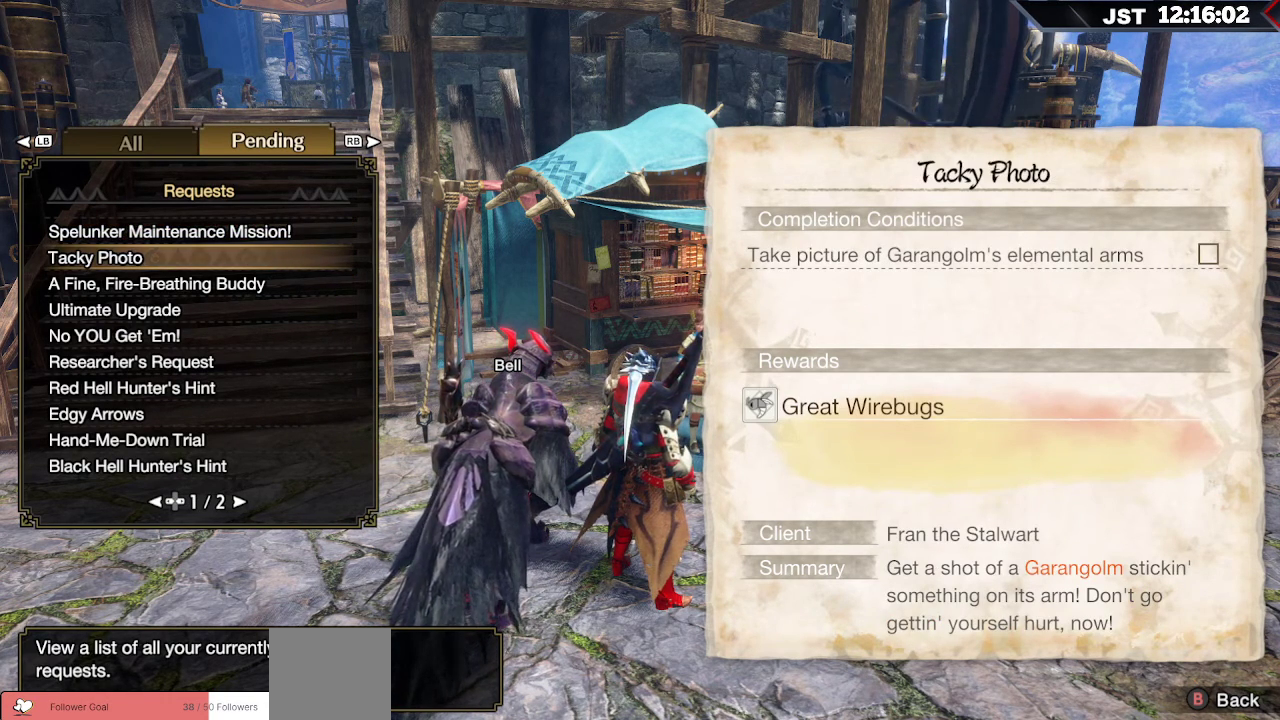
{"buttons": [], "left_stick": "center", "right_stick": "center", "events": [[117, "DPAD_DOWN", "down"], [233, "DPAD_DOWN", "up"]]}
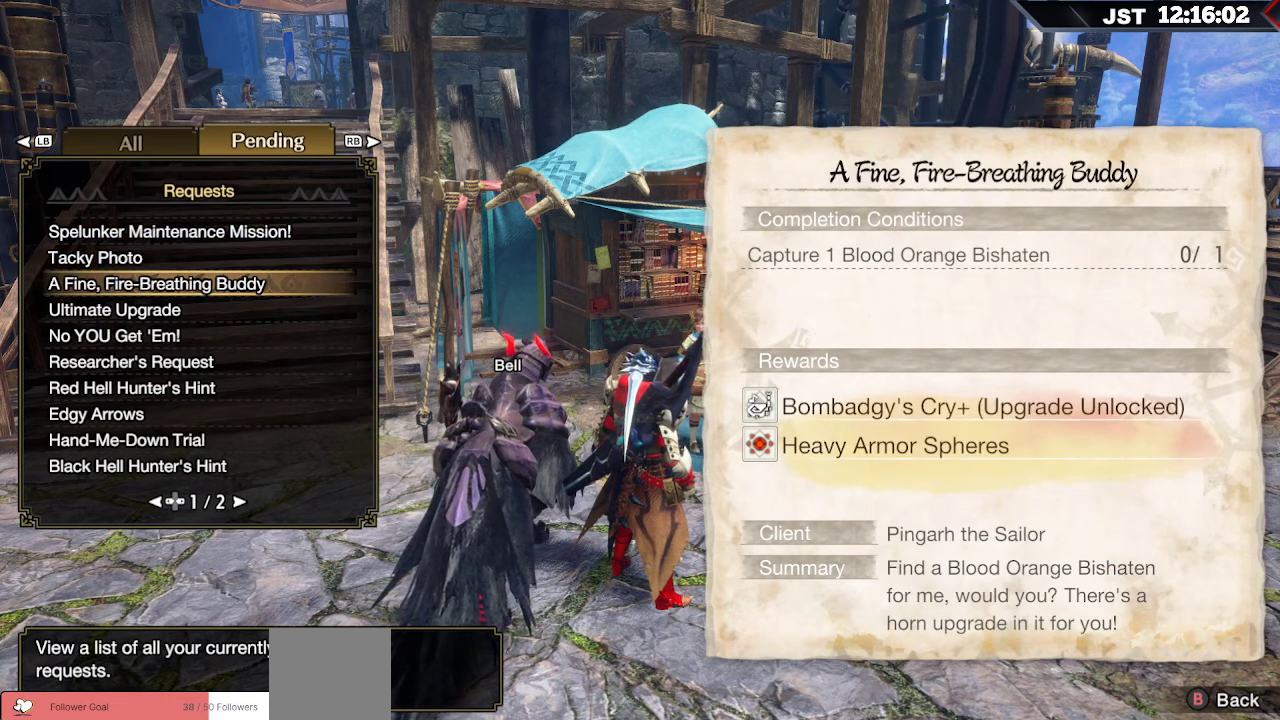
{"buttons": [], "left_stick": "center", "right_stick": "center", "events": [[117, "DPAD_DOWN", "down"], [267, "DPAD_DOWN", "up"], [333, "DPAD_DOWN", "down"], [483, "DPAD_DOWN", "up"]]}